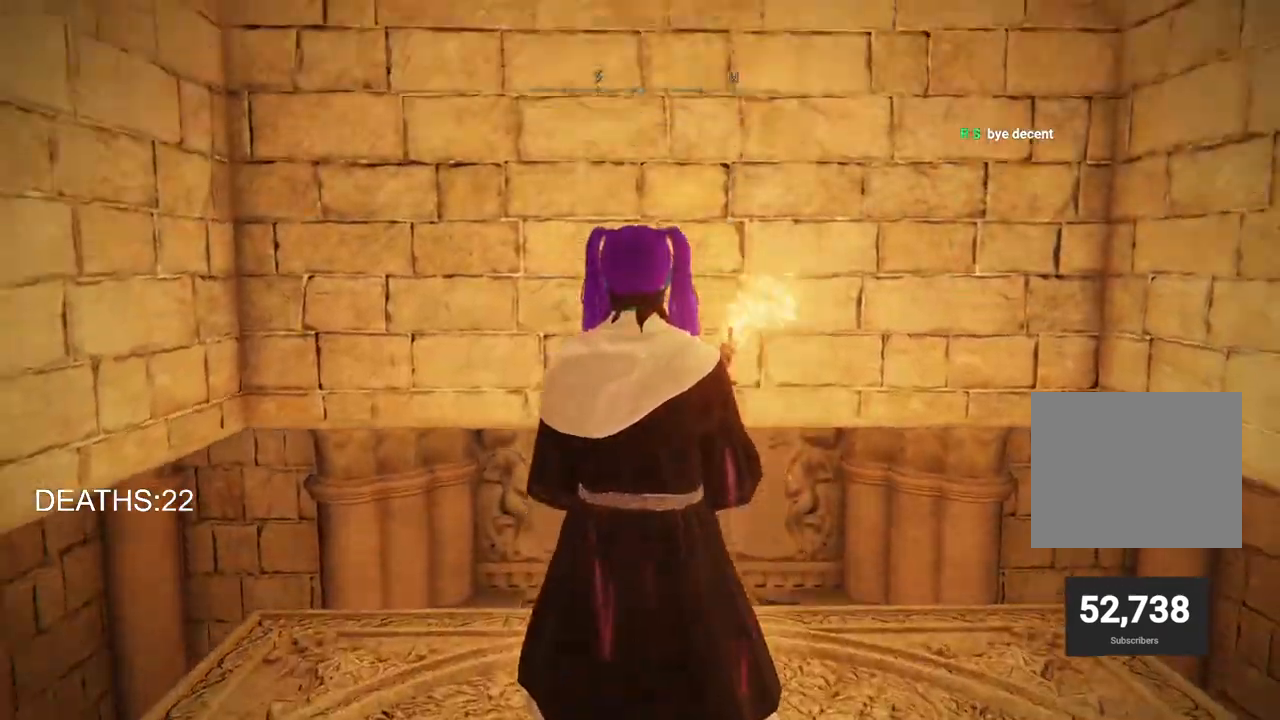
Gameplay with a controller (PlayStation layout); each line is a JSON object with the inputs held at the frame after it. "events" lists button and stick changes between this image and that frame as [ms after this image, input, new state], when the widget could be followed in between.
{"buttons": [], "left_stick": "up", "right_stick": "center", "events": [[133, "left_stick", "up"]]}
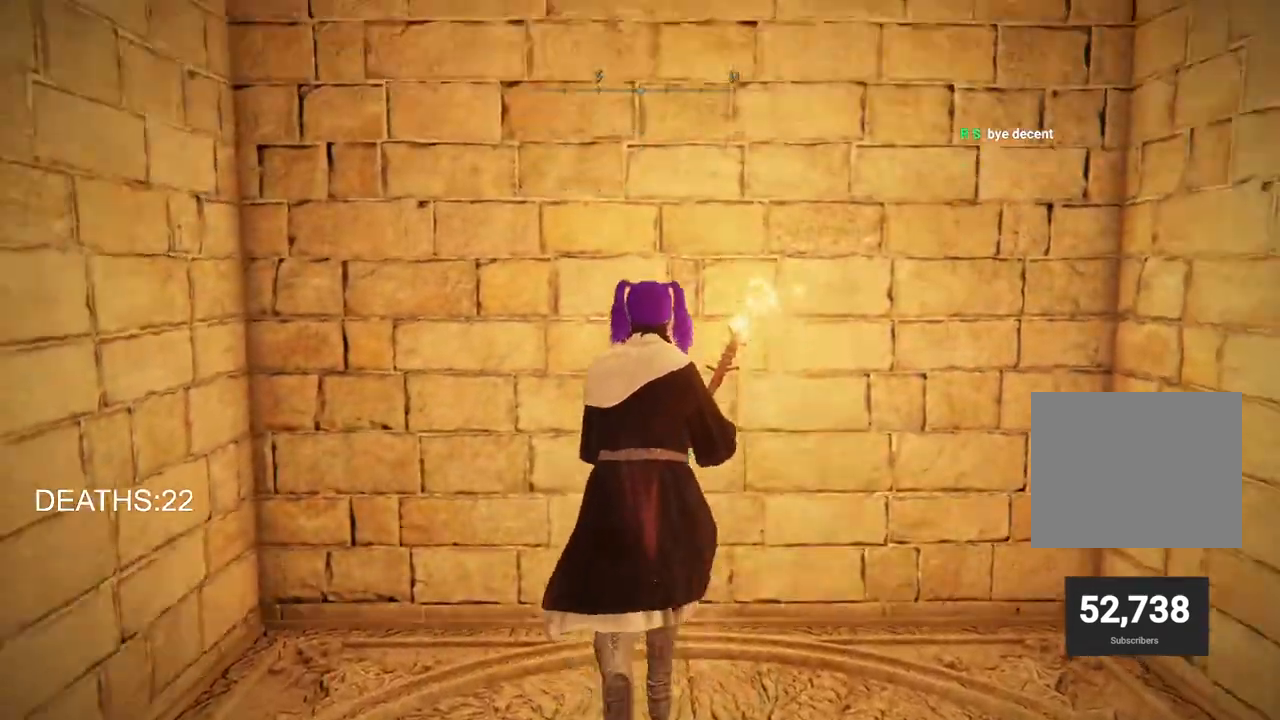
{"buttons": [], "left_stick": "up", "right_stick": "center", "events": []}
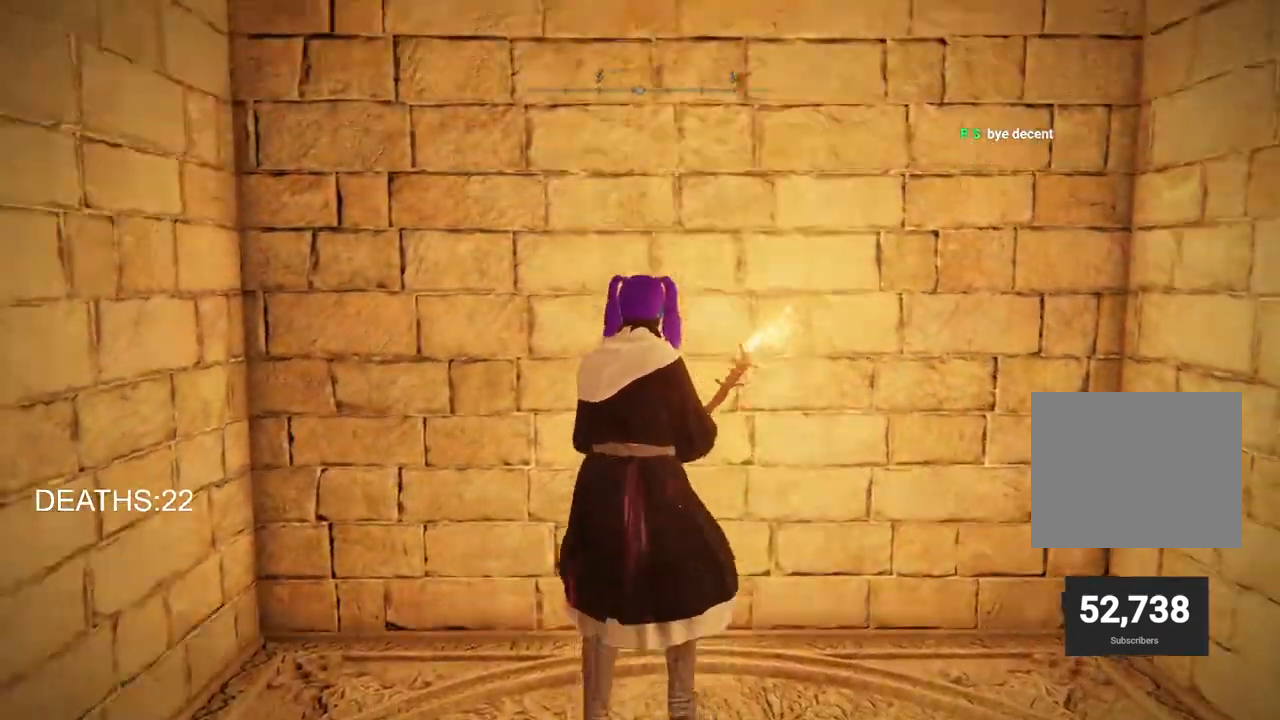
{"buttons": [], "left_stick": "up", "right_stick": "center", "events": []}
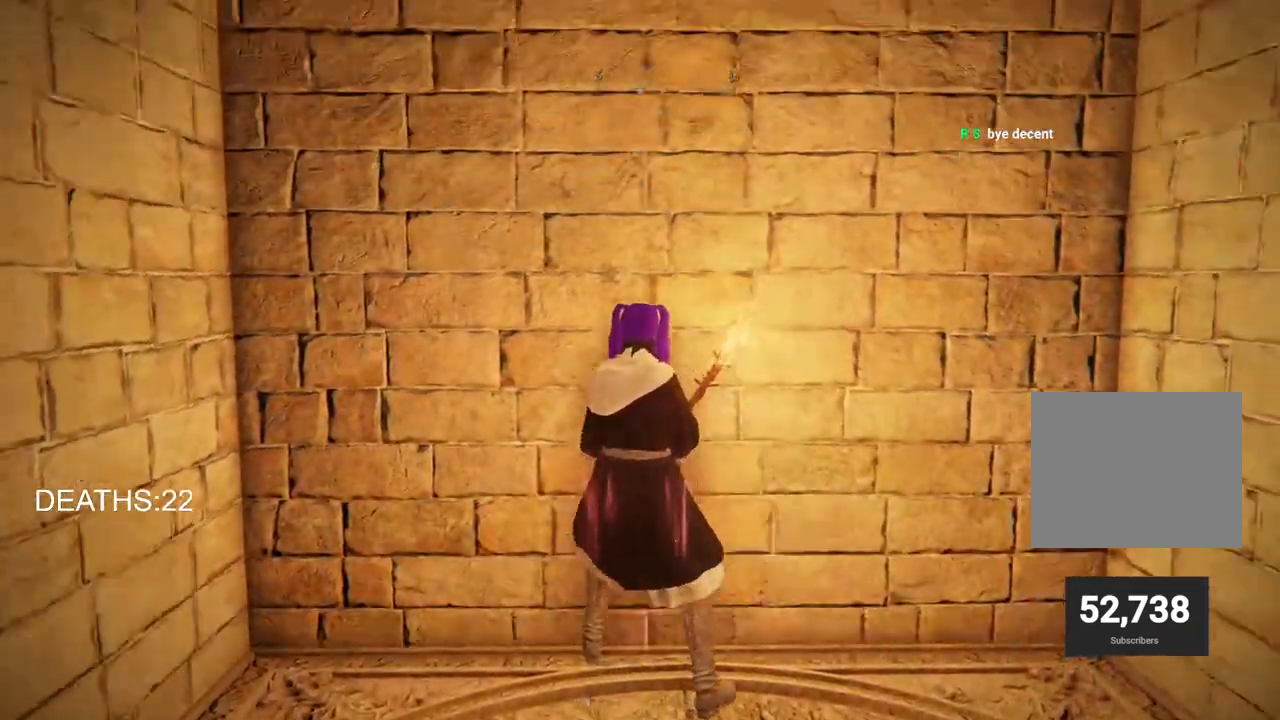
{"buttons": [], "left_stick": "up", "right_stick": "center", "events": []}
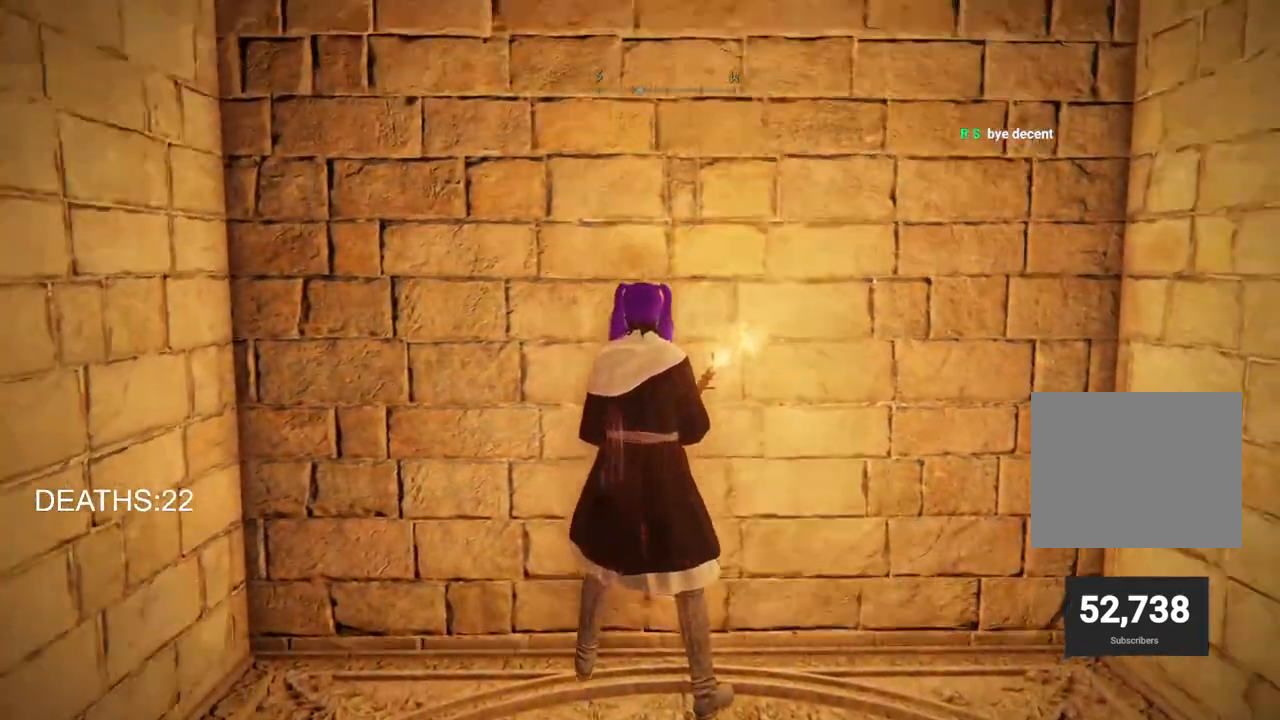
{"buttons": [], "left_stick": "up", "right_stick": "center", "events": []}
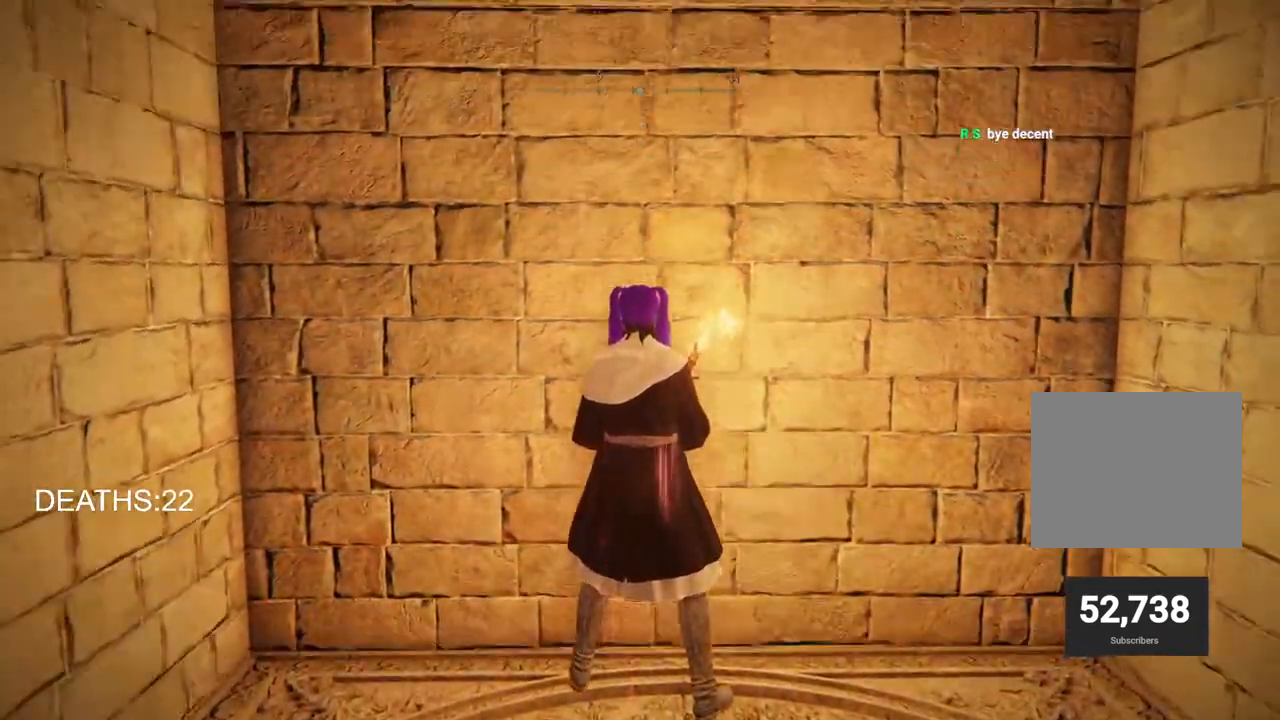
{"buttons": [], "left_stick": "up", "right_stick": "center", "events": []}
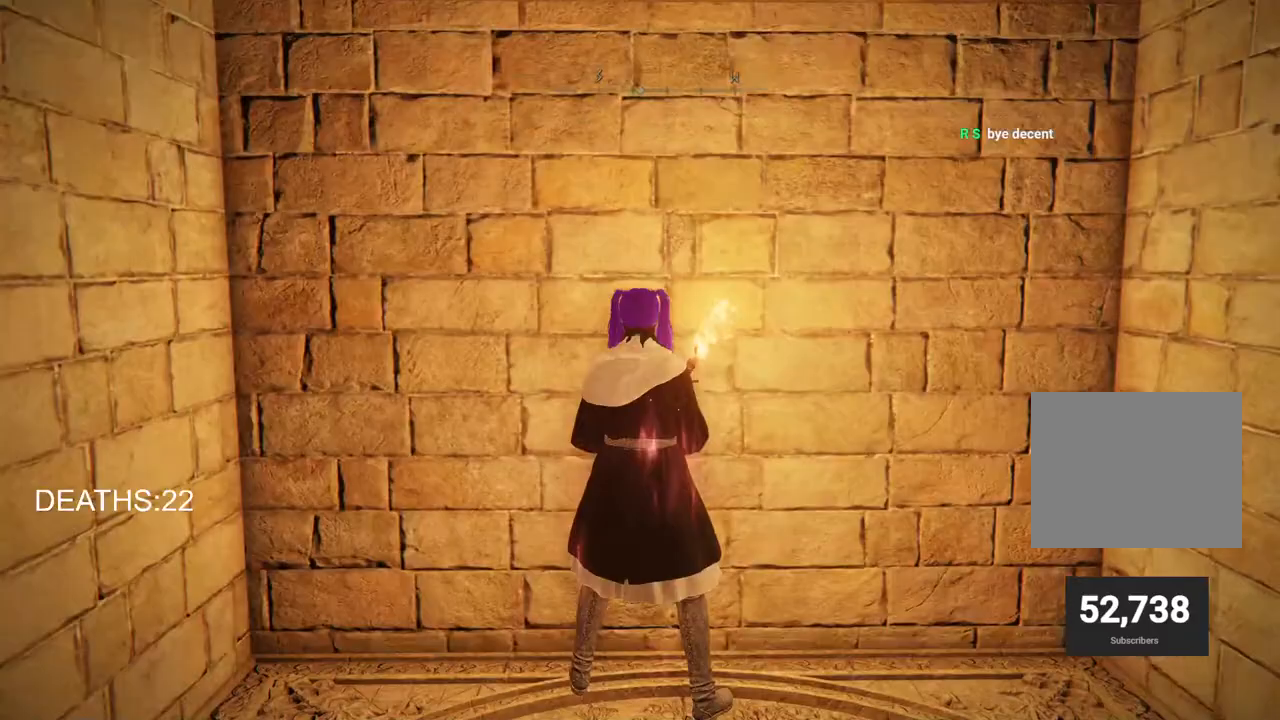
{"buttons": ["CIRCLE"], "left_stick": "up", "right_stick": "center", "events": [[367, "CIRCLE", "down"]]}
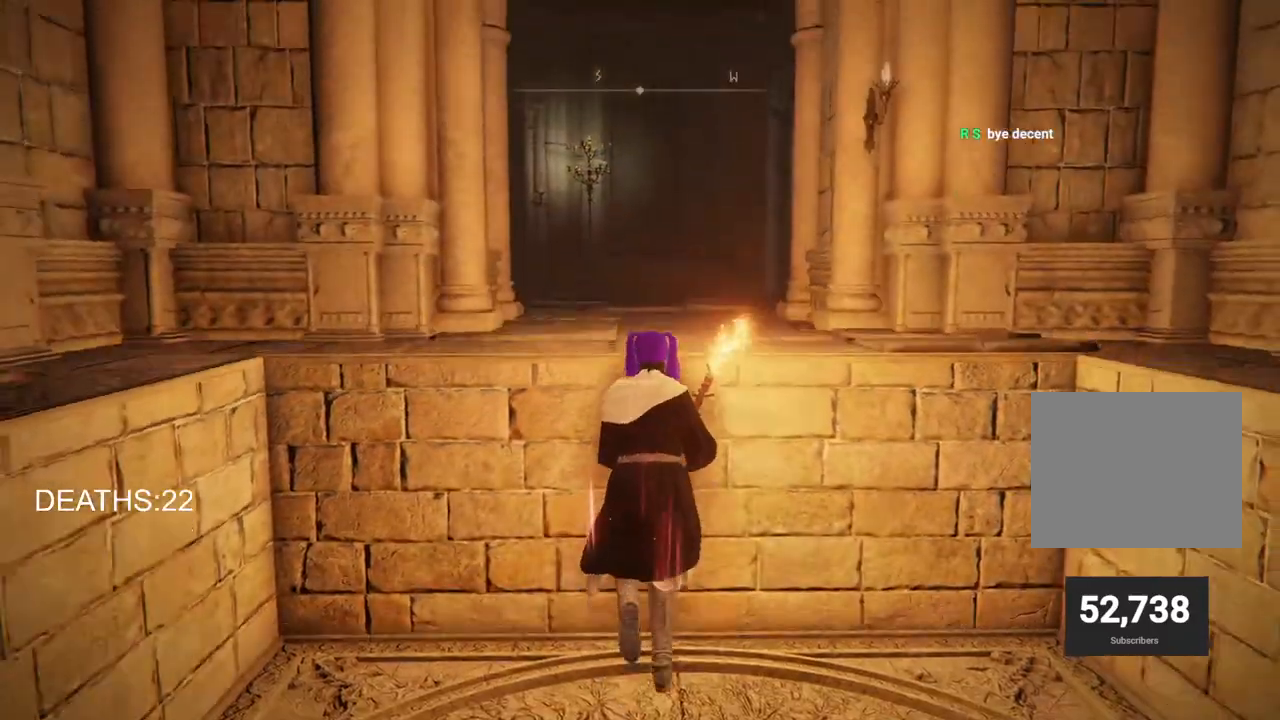
{"buttons": ["CIRCLE"], "left_stick": "up", "right_stick": "center", "events": []}
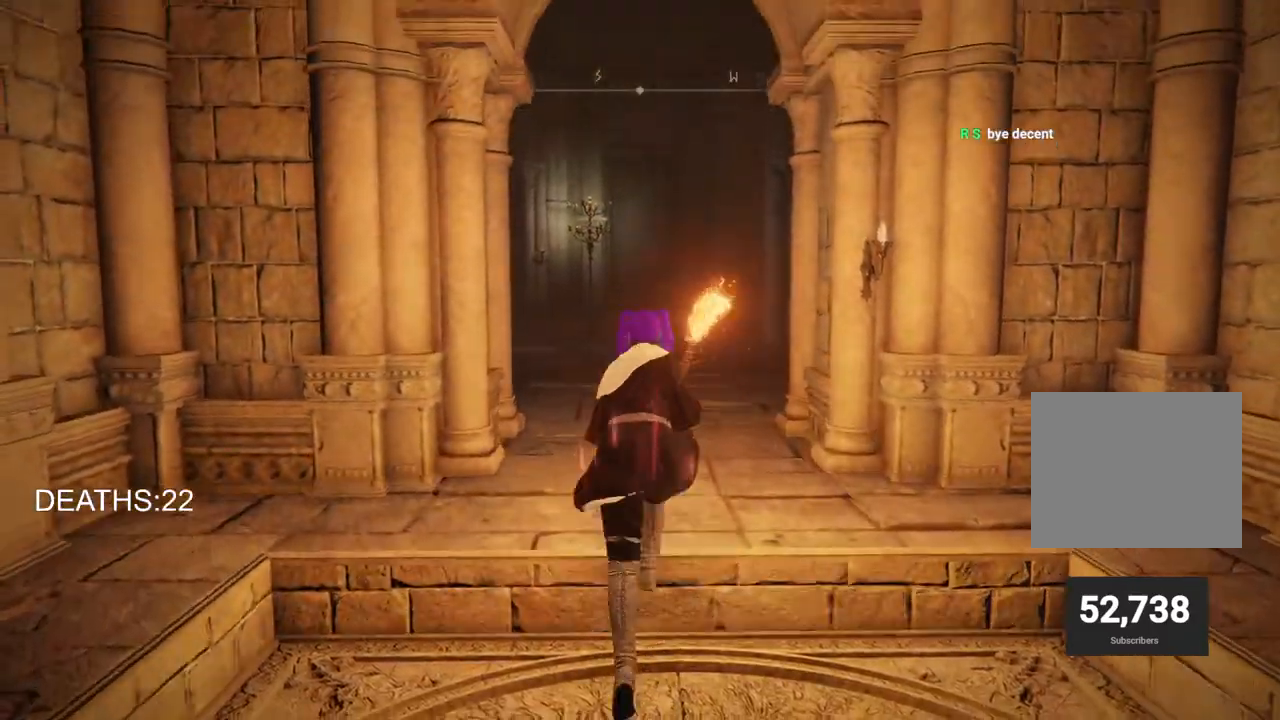
{"buttons": ["CIRCLE"], "left_stick": "up", "right_stick": "center", "events": []}
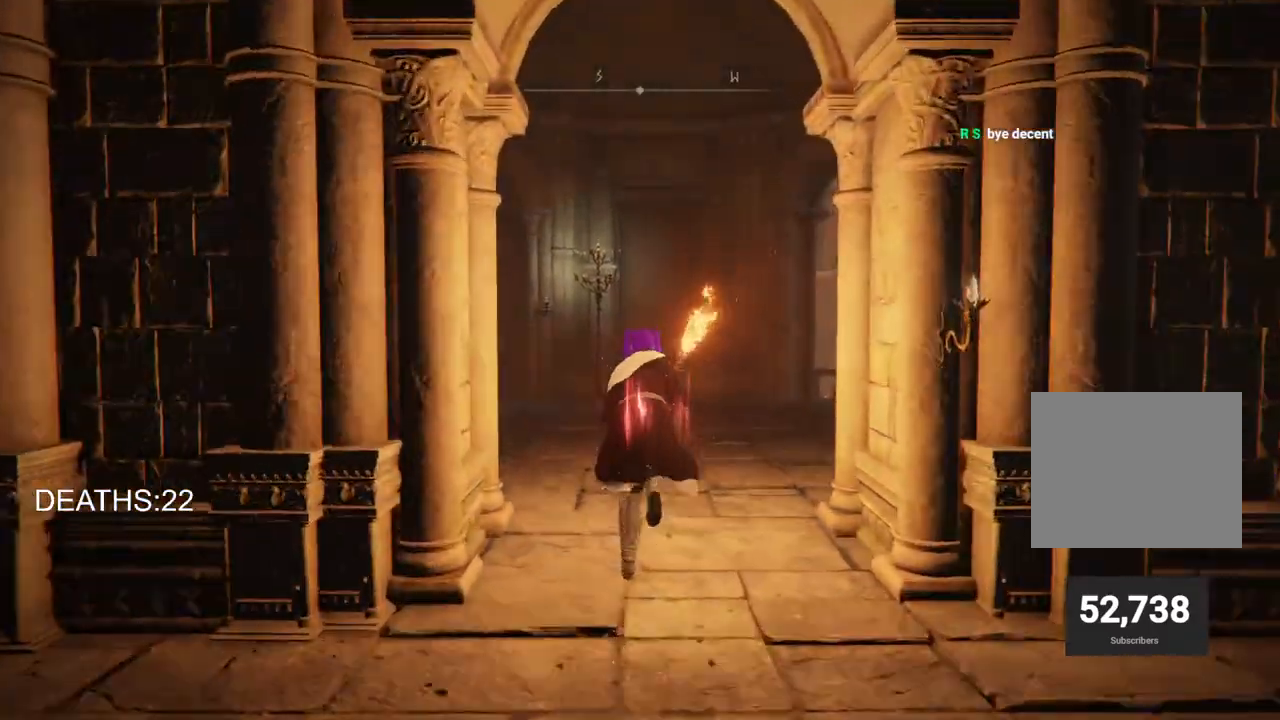
{"buttons": ["CIRCLE"], "left_stick": "up", "right_stick": "center", "events": []}
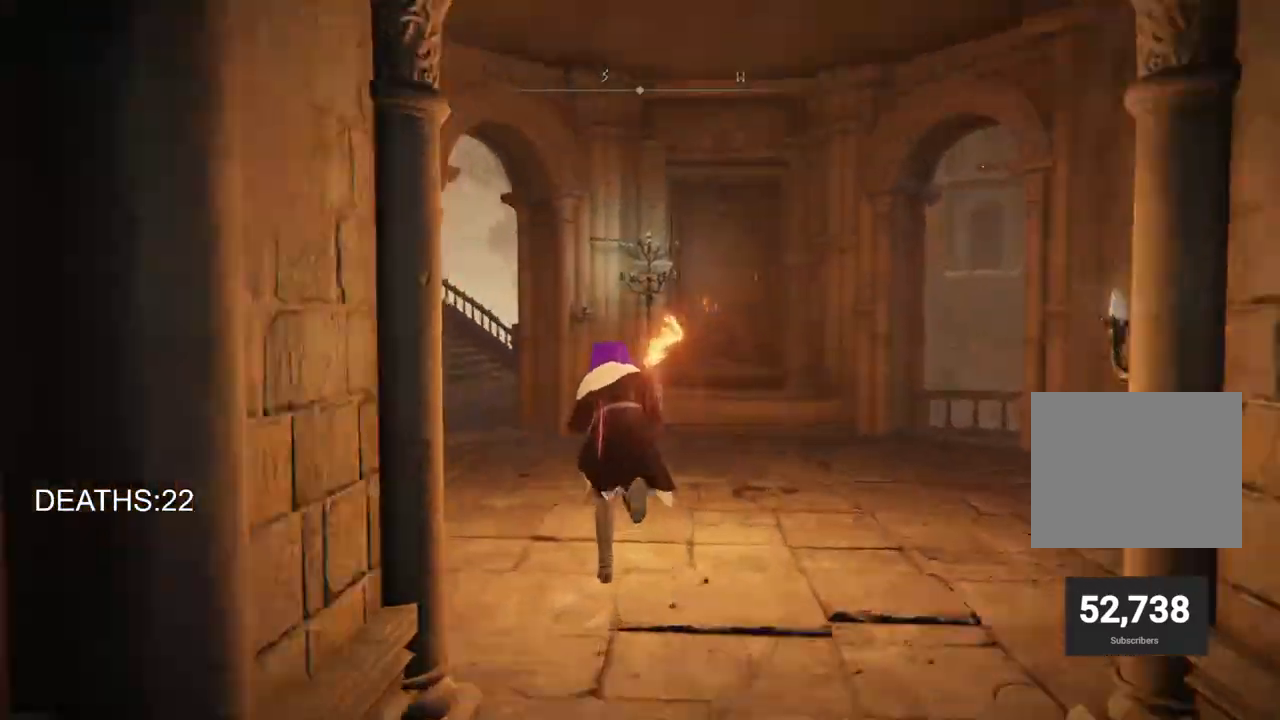
{"buttons": ["CIRCLE"], "left_stick": "up", "right_stick": "center", "events": []}
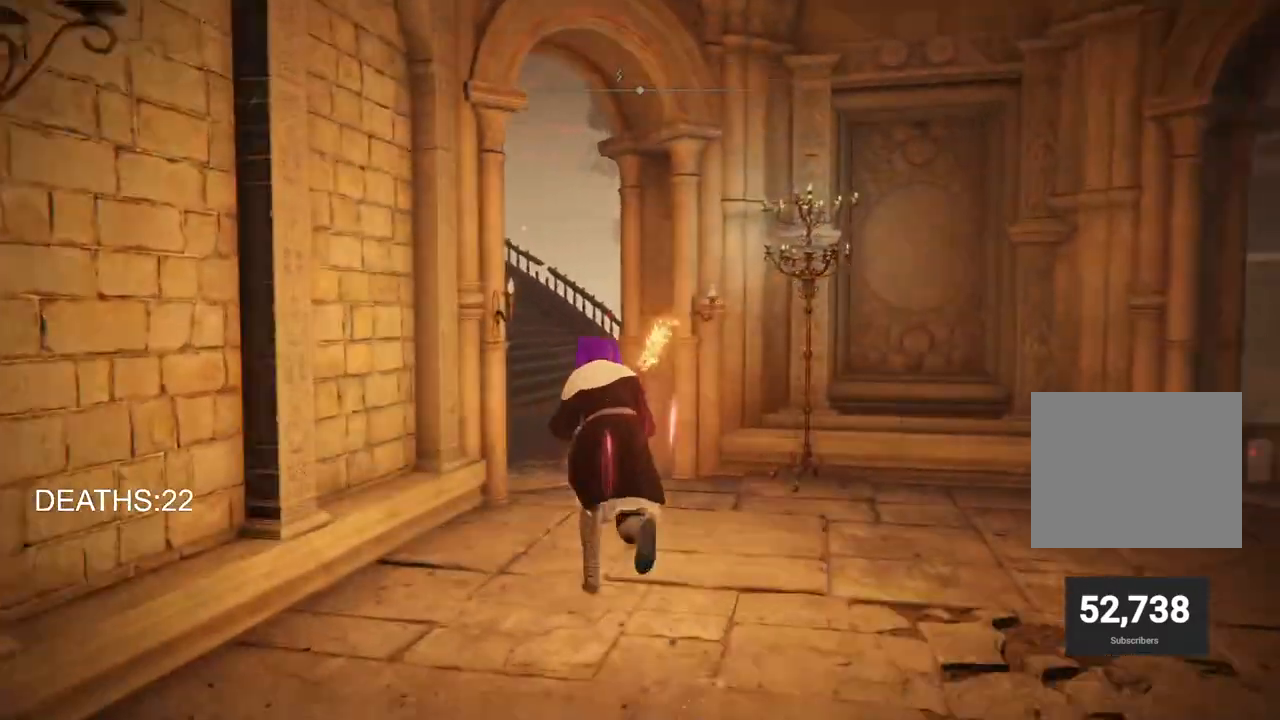
{"buttons": ["CIRCLE"], "left_stick": "up", "right_stick": "center", "events": []}
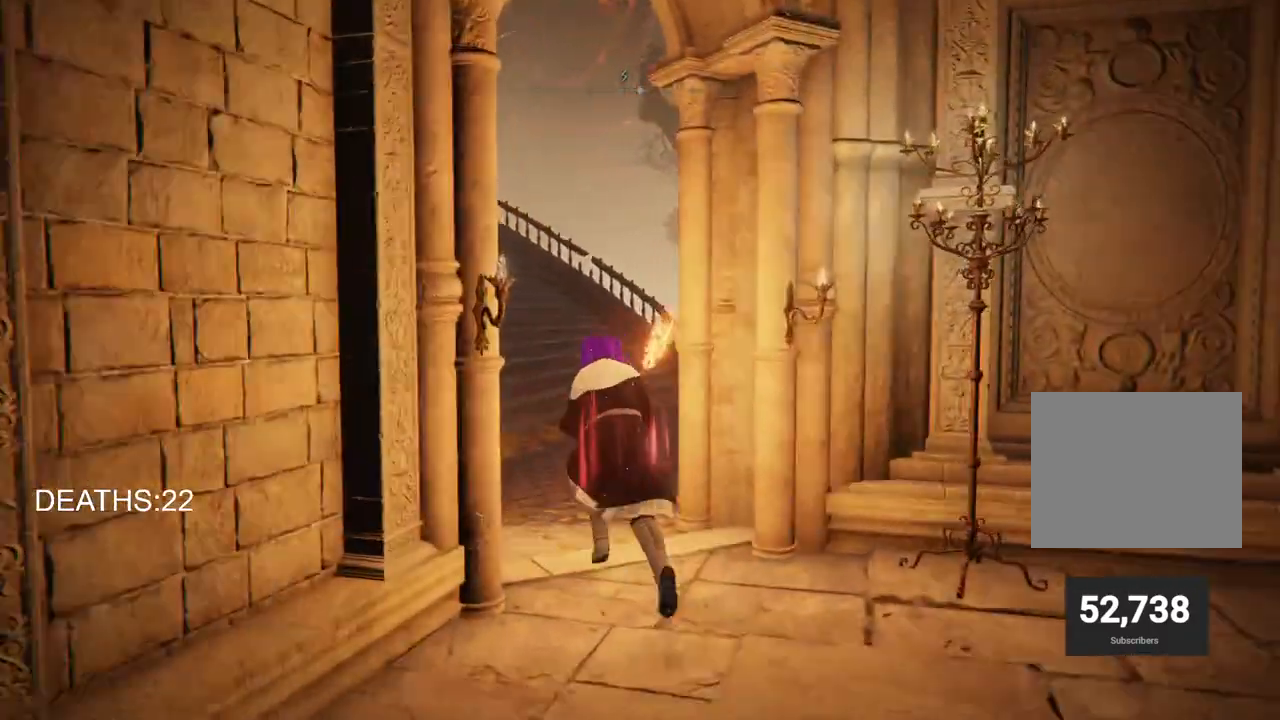
{"buttons": ["CROSS", "CIRCLE"], "left_stick": "up", "right_stick": "center", "events": [[383, "CROSS", "down"]]}
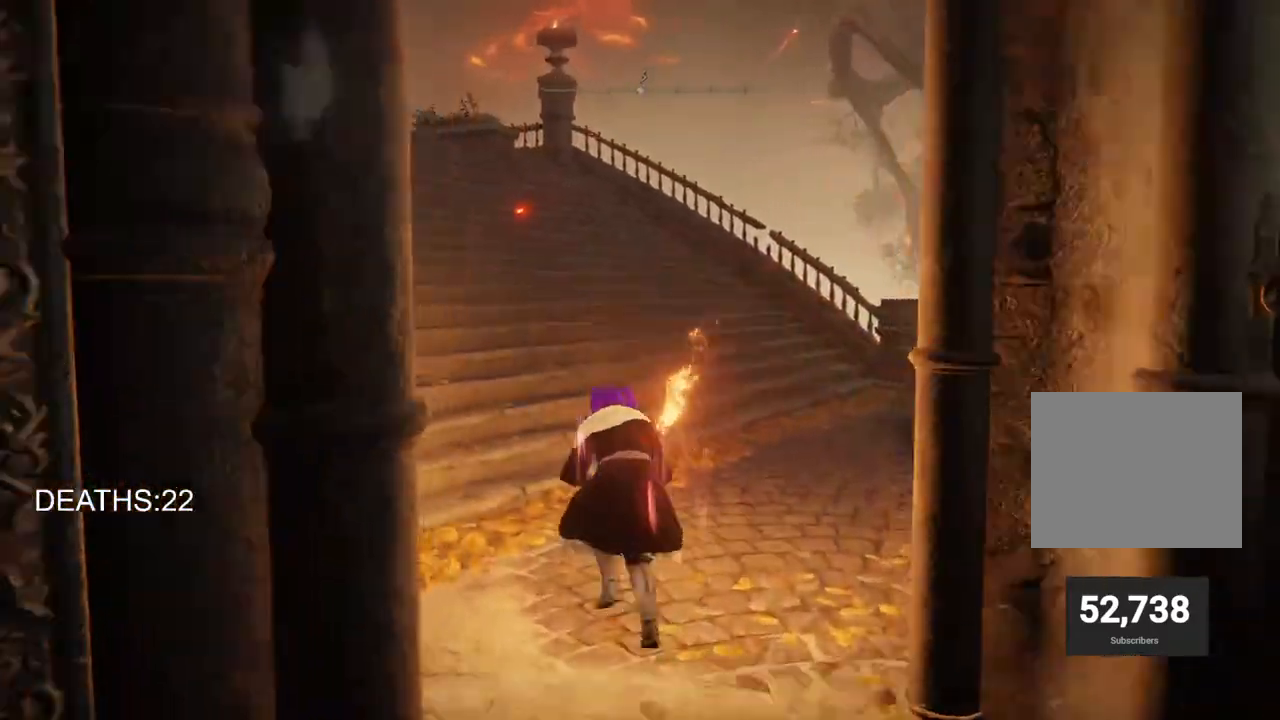
{"buttons": ["CIRCLE"], "left_stick": "up-left", "right_stick": "center", "events": [[100, "CROSS", "up"], [167, "CIRCLE", "up"], [350, "left_stick", "up-left"], [367, "CIRCLE", "down"]]}
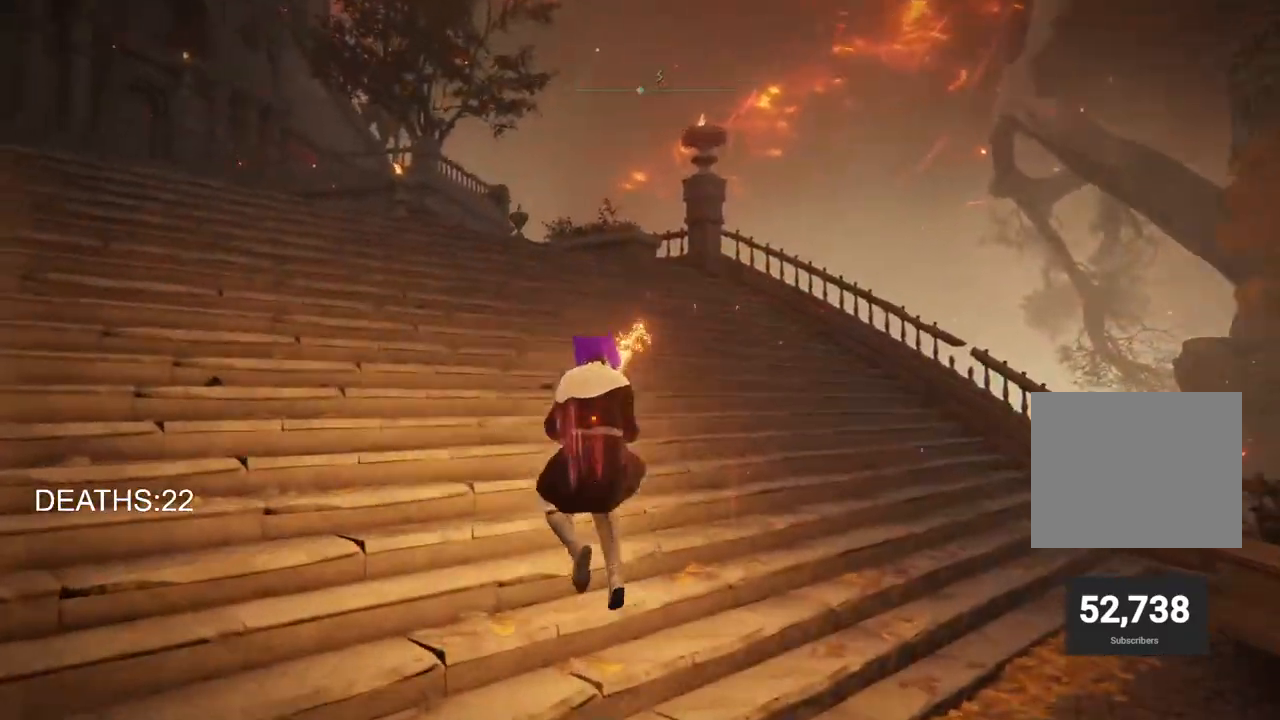
{"buttons": ["CIRCLE"], "left_stick": "up-left", "right_stick": "center", "events": []}
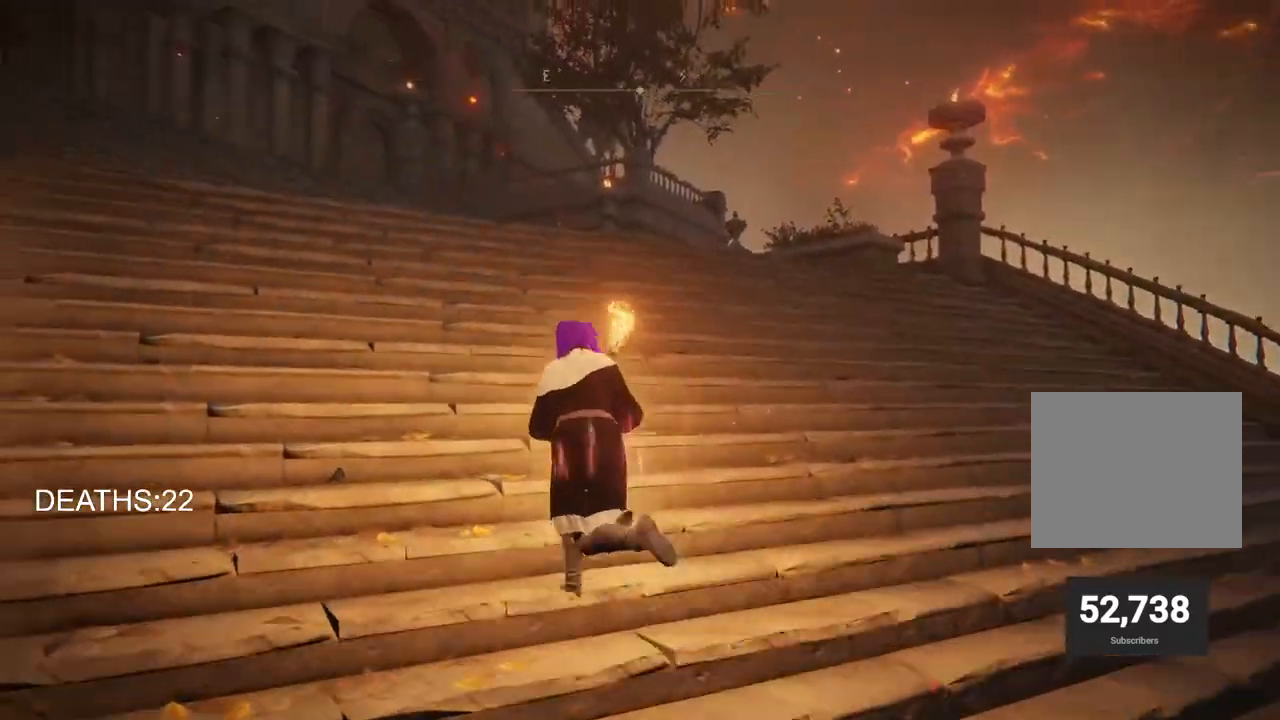
{"buttons": ["CIRCLE"], "left_stick": "up-left", "right_stick": "center", "events": []}
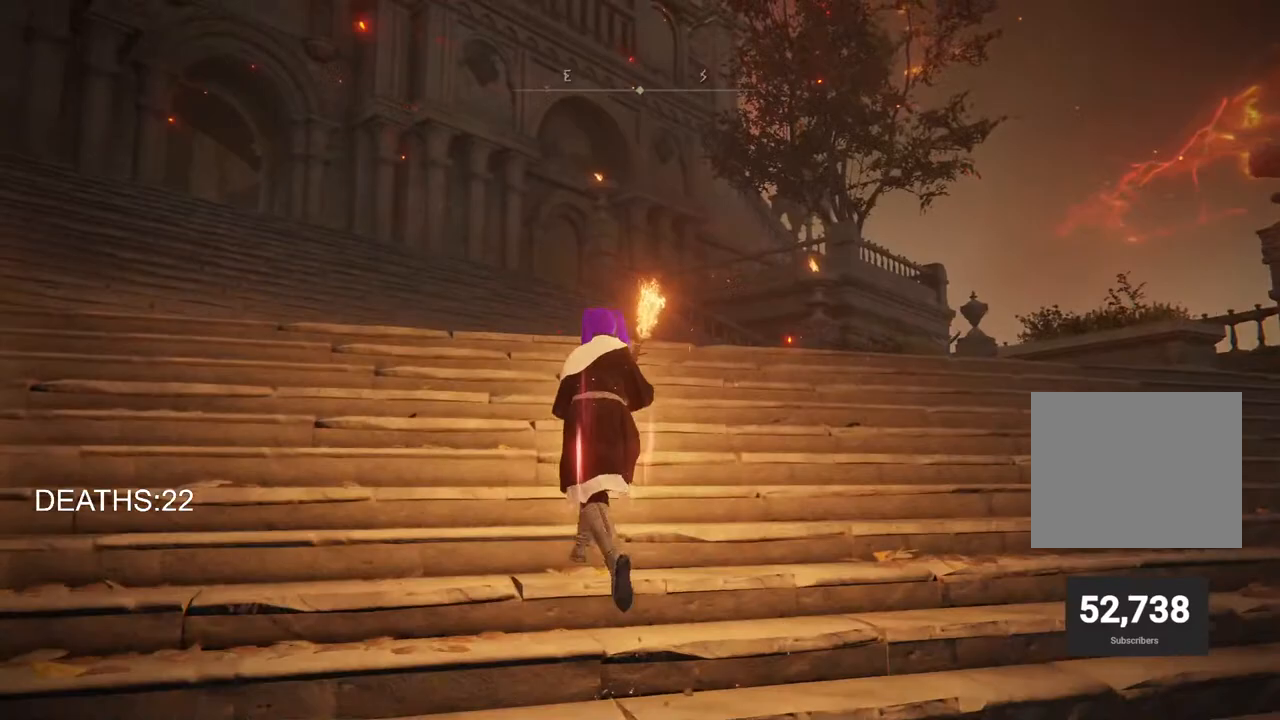
{"buttons": ["CIRCLE"], "left_stick": "up-left", "right_stick": "center", "events": [[133, "TRIANGLE", "down"], [217, "TRIANGLE", "up"]]}
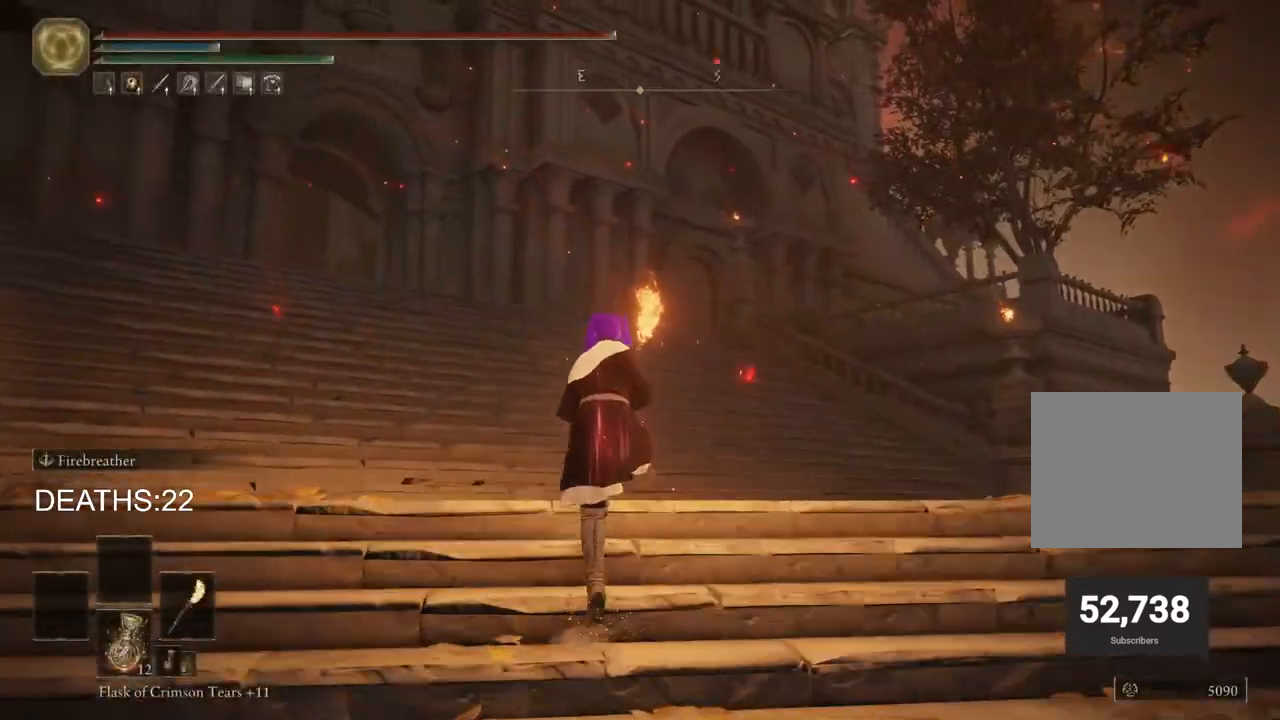
{"buttons": ["CIRCLE"], "left_stick": "up-left", "right_stick": "center", "events": []}
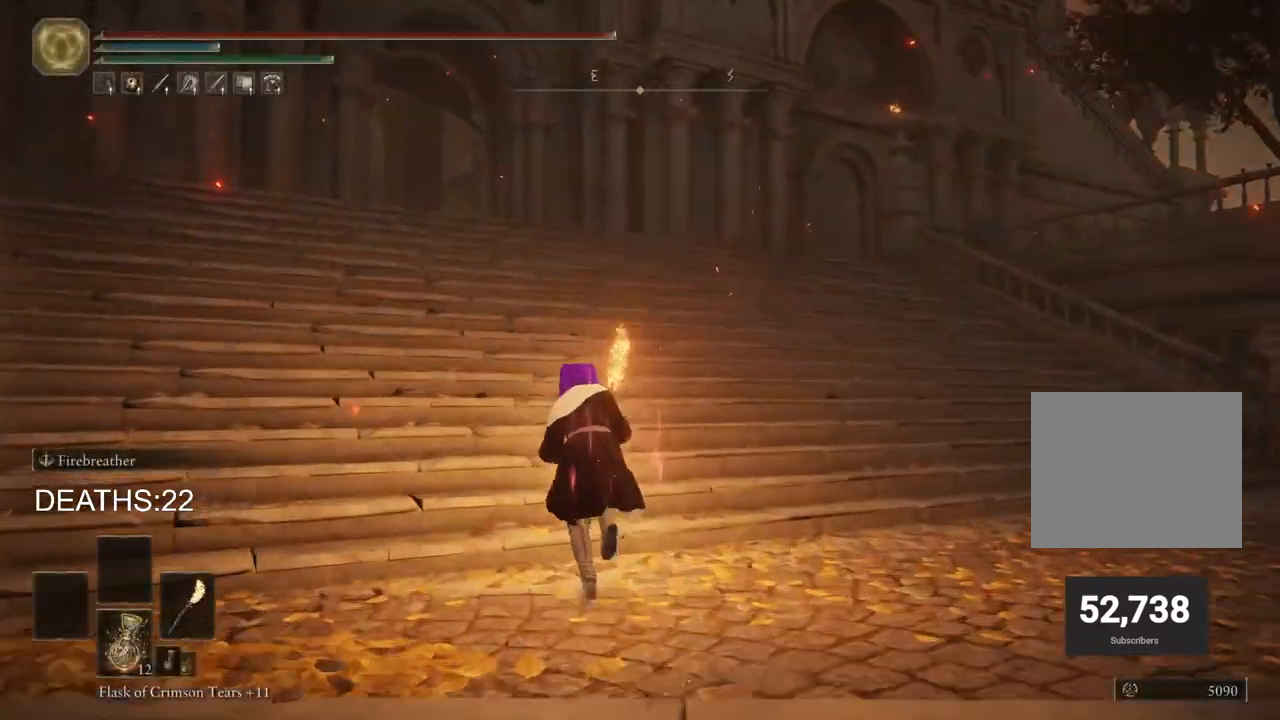
{"buttons": ["CIRCLE"], "left_stick": "up-left", "right_stick": "center", "events": []}
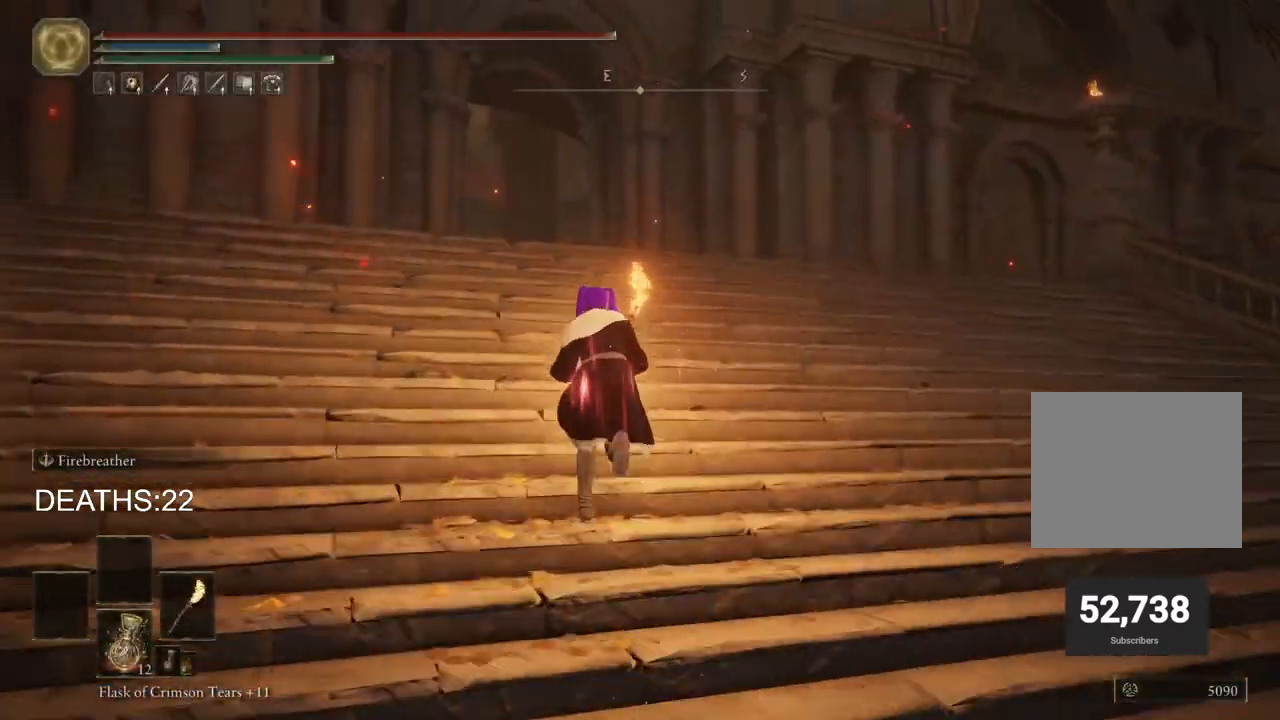
{"buttons": ["CIRCLE", "DPAD_DOWN"], "left_stick": "up-left", "right_stick": "center", "events": [[433, "DPAD_DOWN", "down"]]}
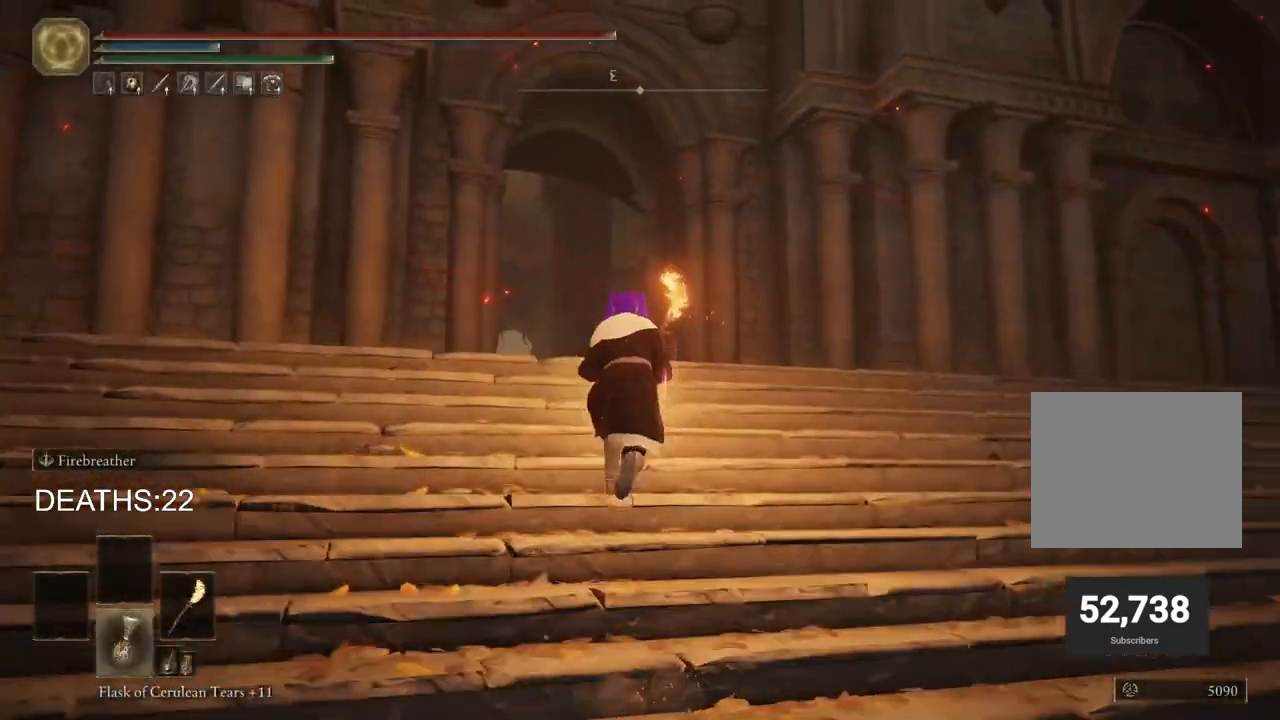
{"buttons": ["CIRCLE"], "left_stick": "up-left", "right_stick": "center", "events": [[50, "DPAD_DOWN", "up"], [200, "DPAD_DOWN", "down"], [300, "DPAD_DOWN", "up"]]}
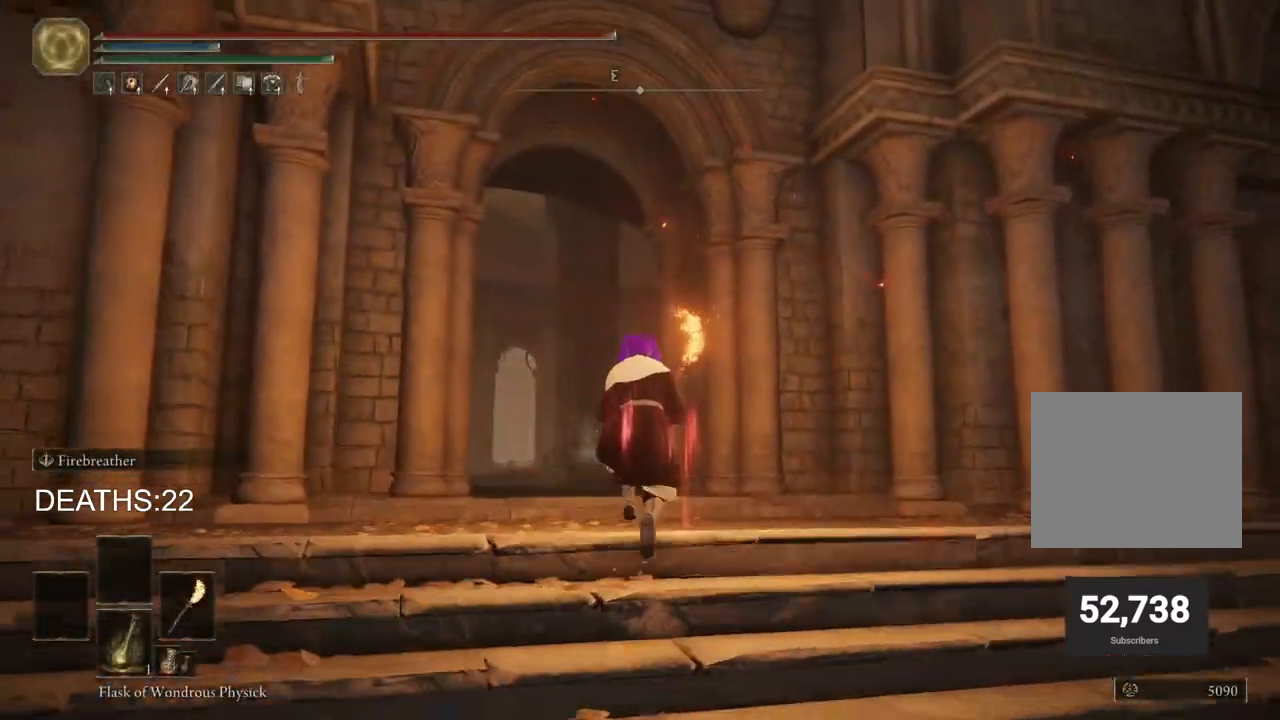
{"buttons": ["CIRCLE"], "left_stick": "up-left", "right_stick": "center", "events": []}
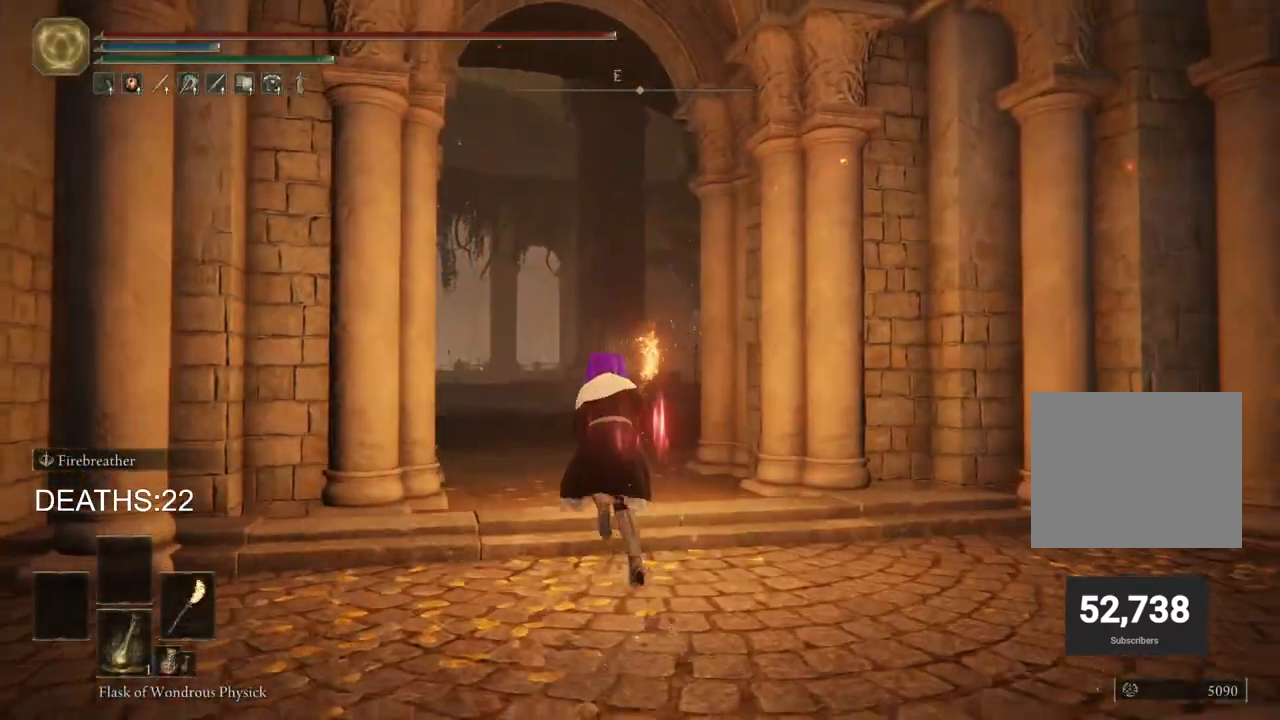
{"buttons": ["CIRCLE"], "left_stick": "up-left", "right_stick": "center", "events": []}
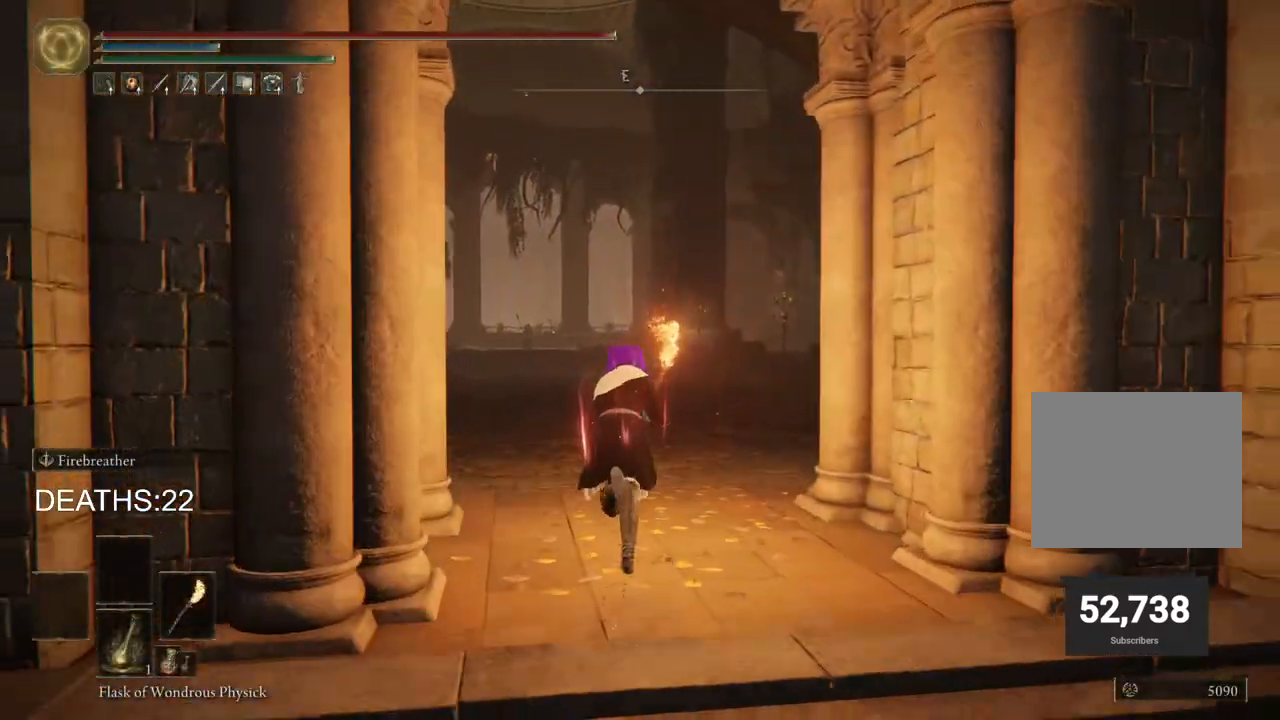
{"buttons": ["CIRCLE"], "left_stick": "up-left", "right_stick": "center", "events": []}
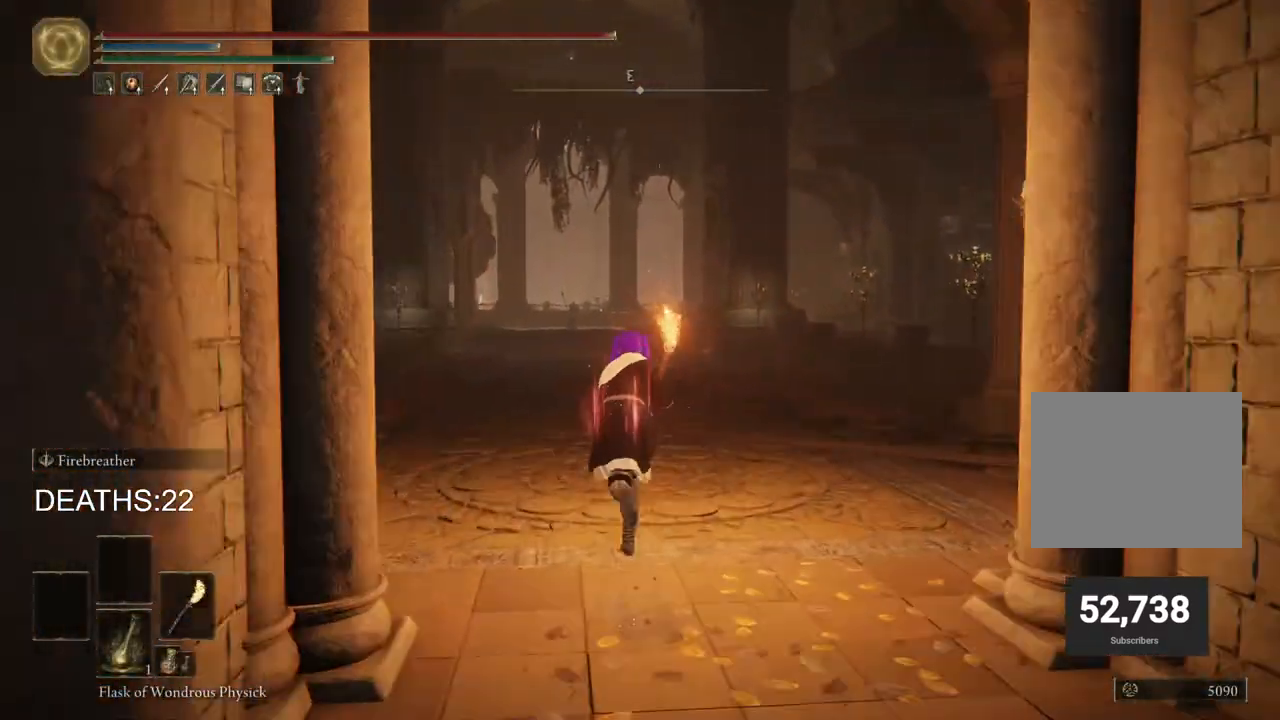
{"buttons": ["CIRCLE"], "left_stick": "up-left", "right_stick": "center", "events": []}
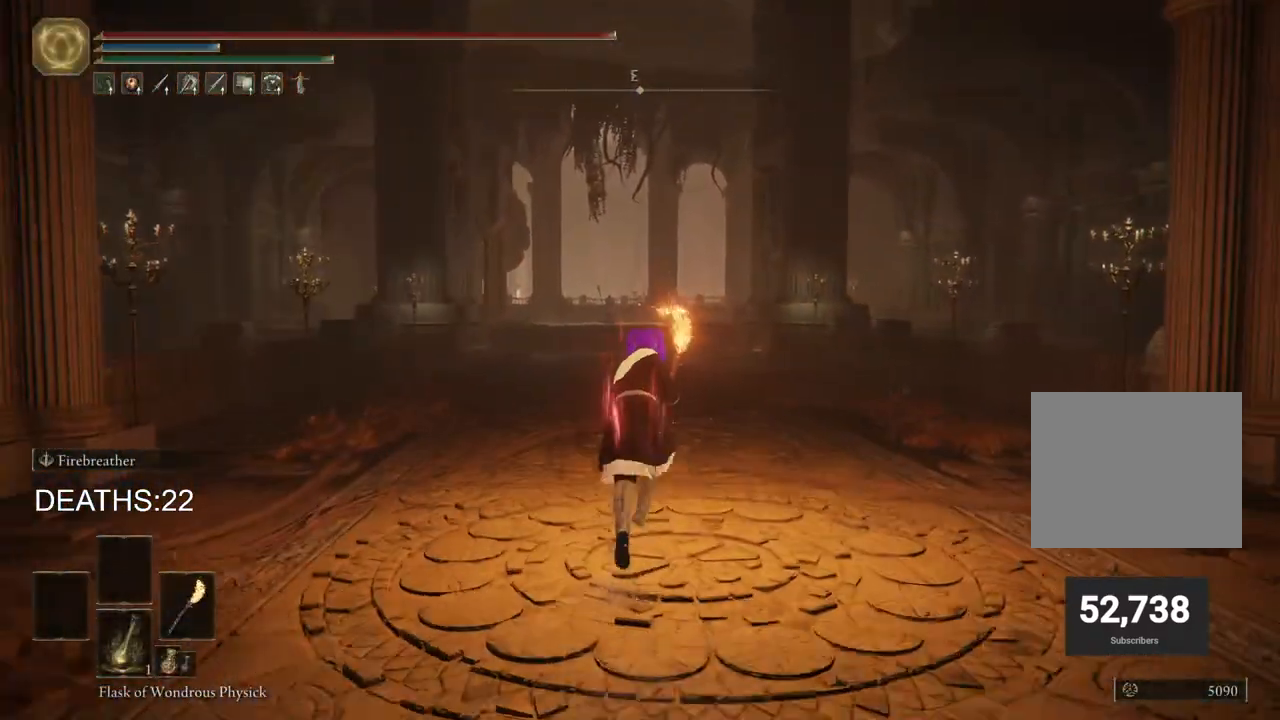
{"buttons": ["CIRCLE"], "left_stick": "up", "right_stick": "center", "events": [[500, "left_stick", "up"]]}
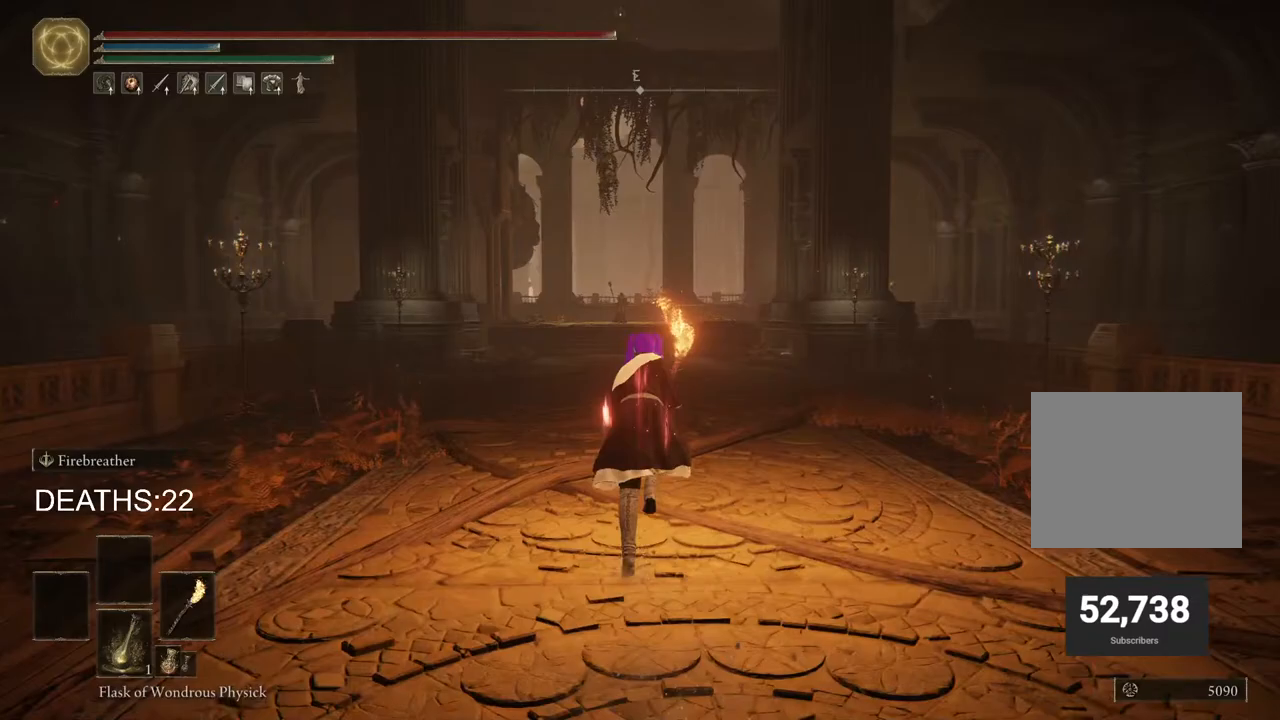
{"buttons": ["CIRCLE"], "left_stick": "up", "right_stick": "center", "events": []}
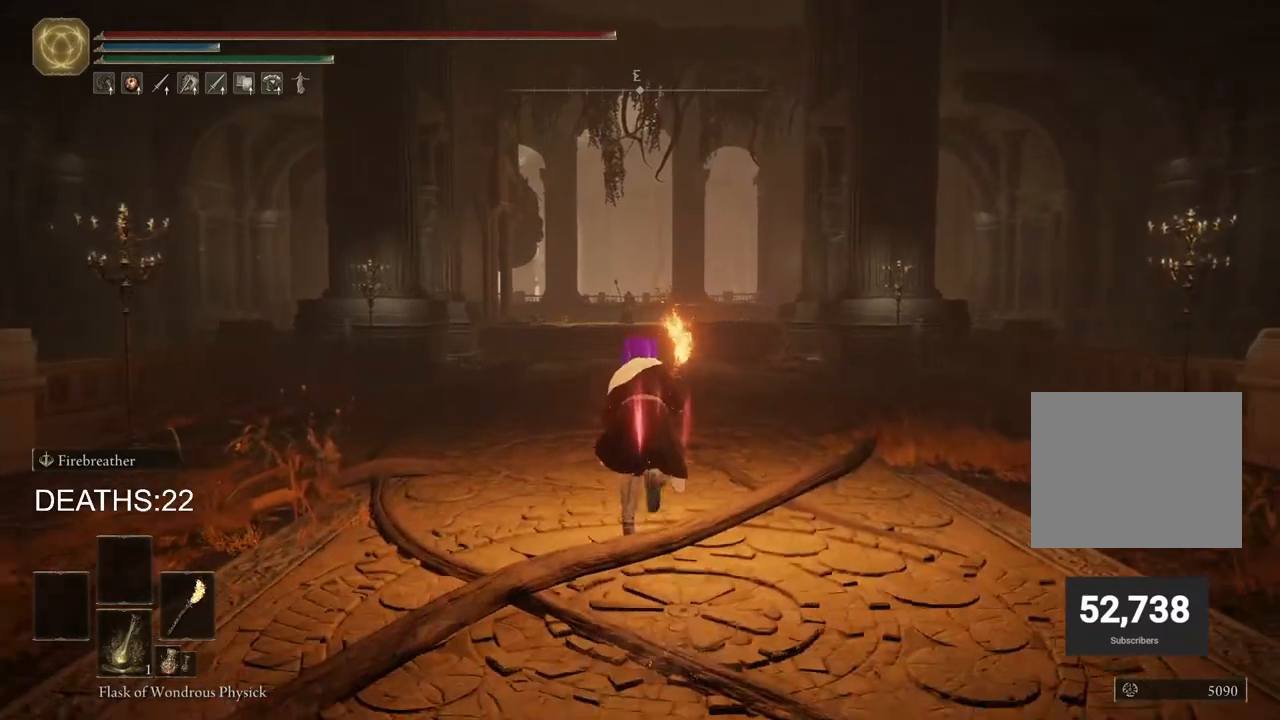
{"buttons": ["CIRCLE"], "left_stick": "up", "right_stick": "center", "events": []}
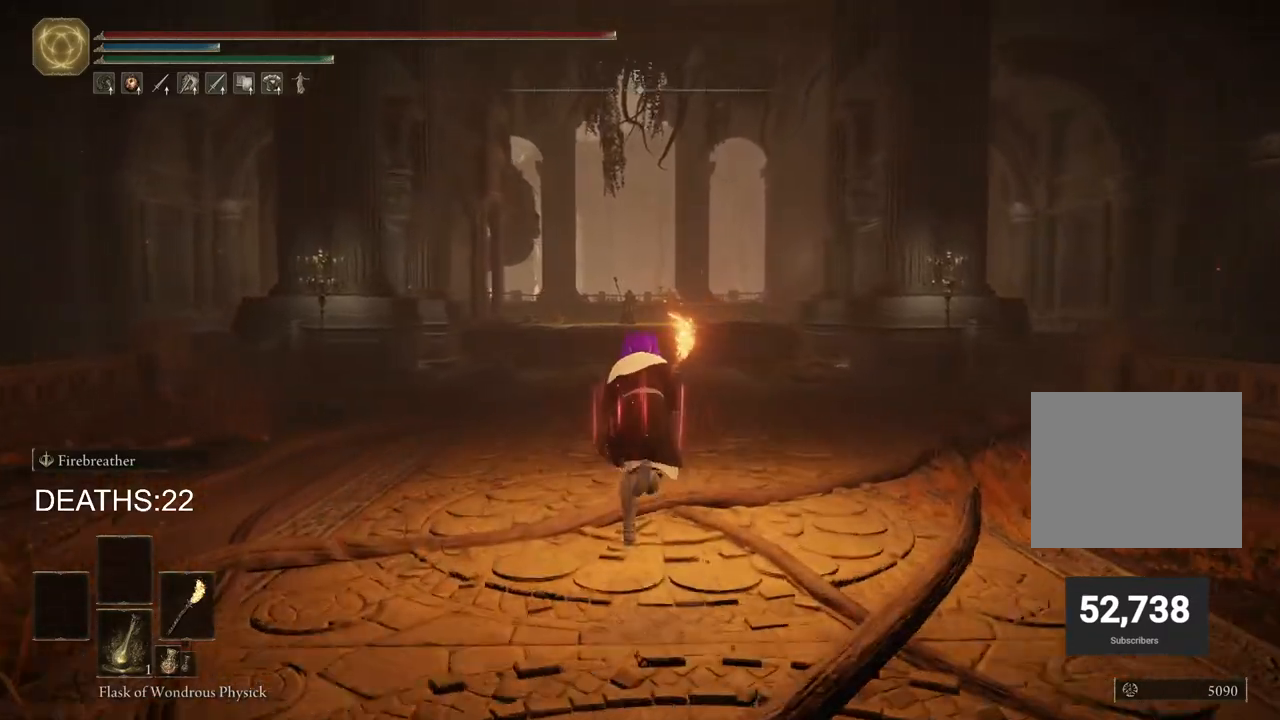
{"buttons": ["CIRCLE"], "left_stick": "up", "right_stick": "center", "events": []}